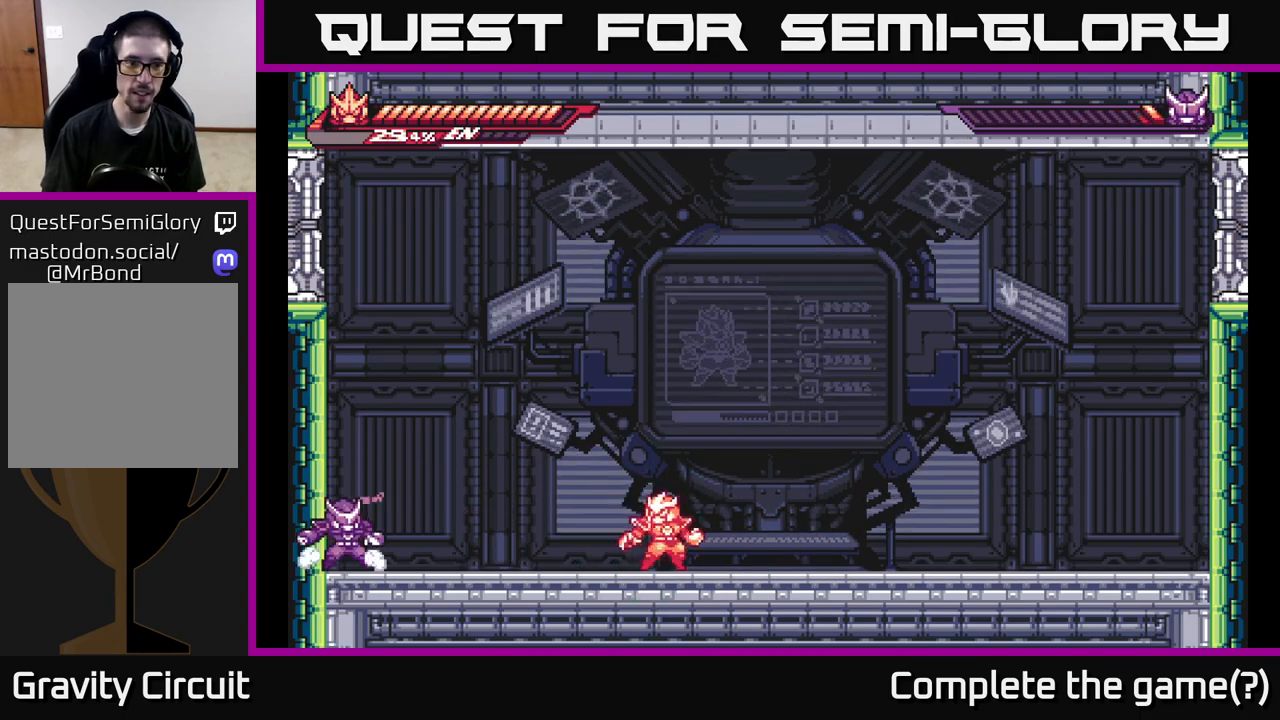
Gameplay with a controller (Xbox layout); each line is a JSON object with the inputs held at the frame after it. "events" lists button and stick changes between this image and that frame as [ms after this image, input, new state], when the widget could be followed in between.
{"buttons": ["X", "L2"], "left_stick": "up-left", "right_stick": "center", "events": [[183, "L2", "down"], [183, "left_stick", "up-left"], [400, "X", "down"]]}
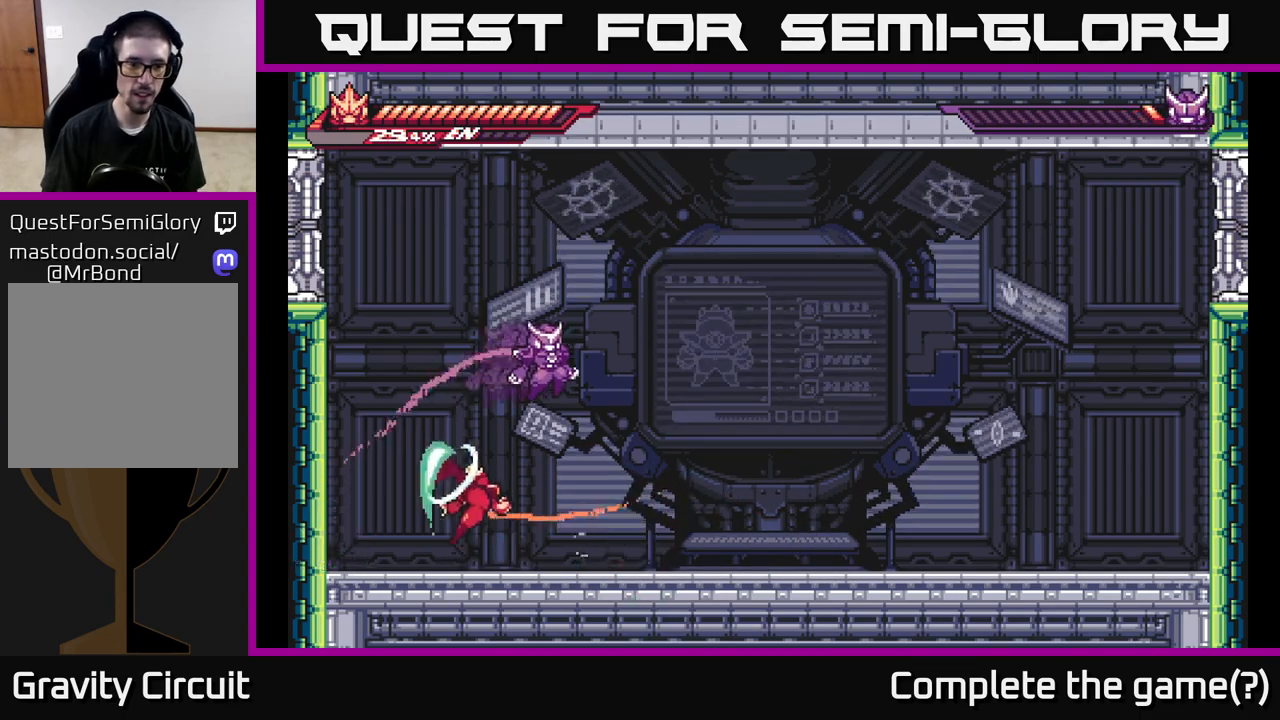
{"buttons": ["L2"], "left_stick": "right", "right_stick": "center", "events": [[17, "X", "up"], [183, "L2", "up"], [233, "left_stick", "right"], [350, "L2", "down"]]}
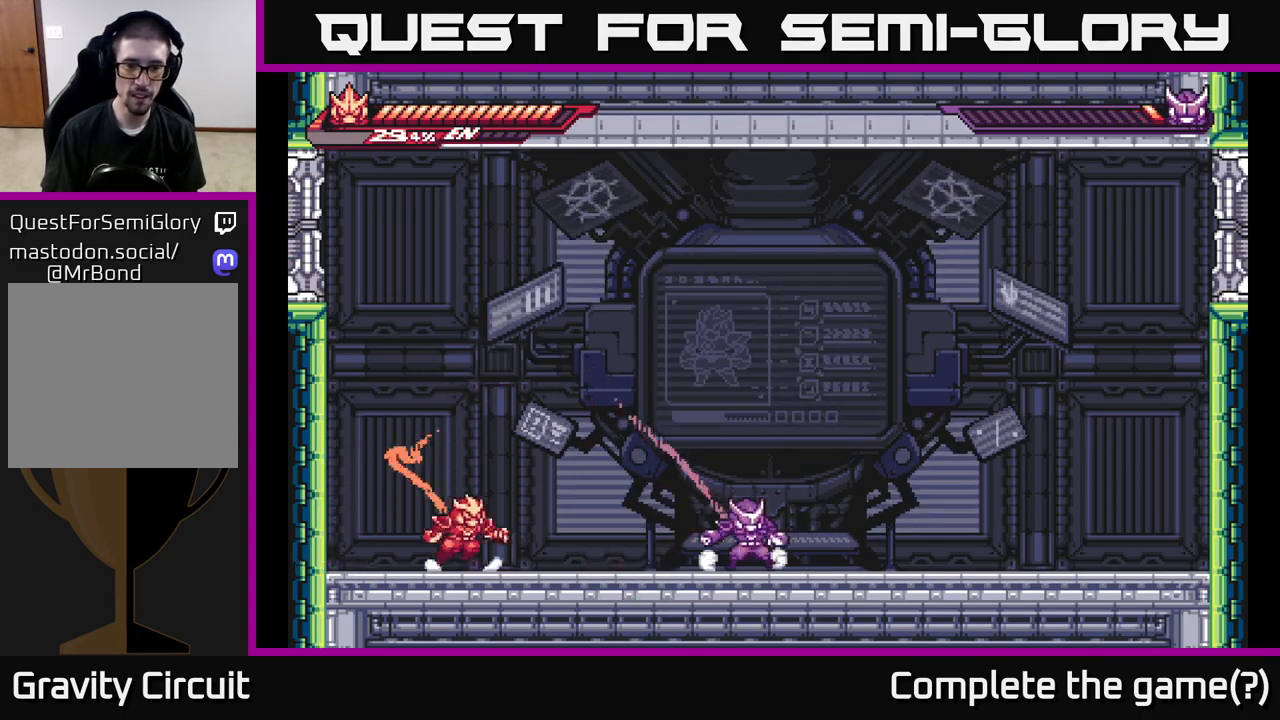
{"buttons": [], "left_stick": "right", "right_stick": "center", "events": [[17, "L2", "up"], [100, "L2", "down"], [283, "X", "down"], [400, "X", "up"], [450, "L2", "up"]]}
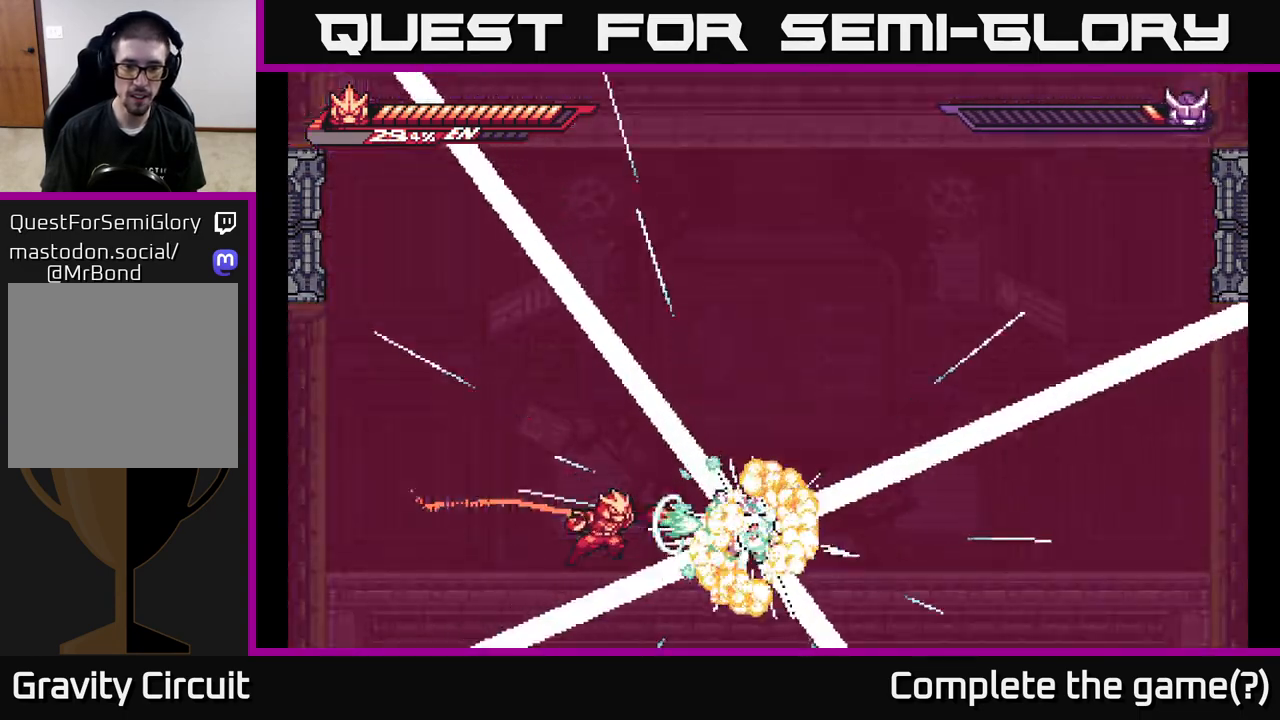
{"buttons": [], "left_stick": "center", "right_stick": "center", "events": [[17, "left_stick", "center"]]}
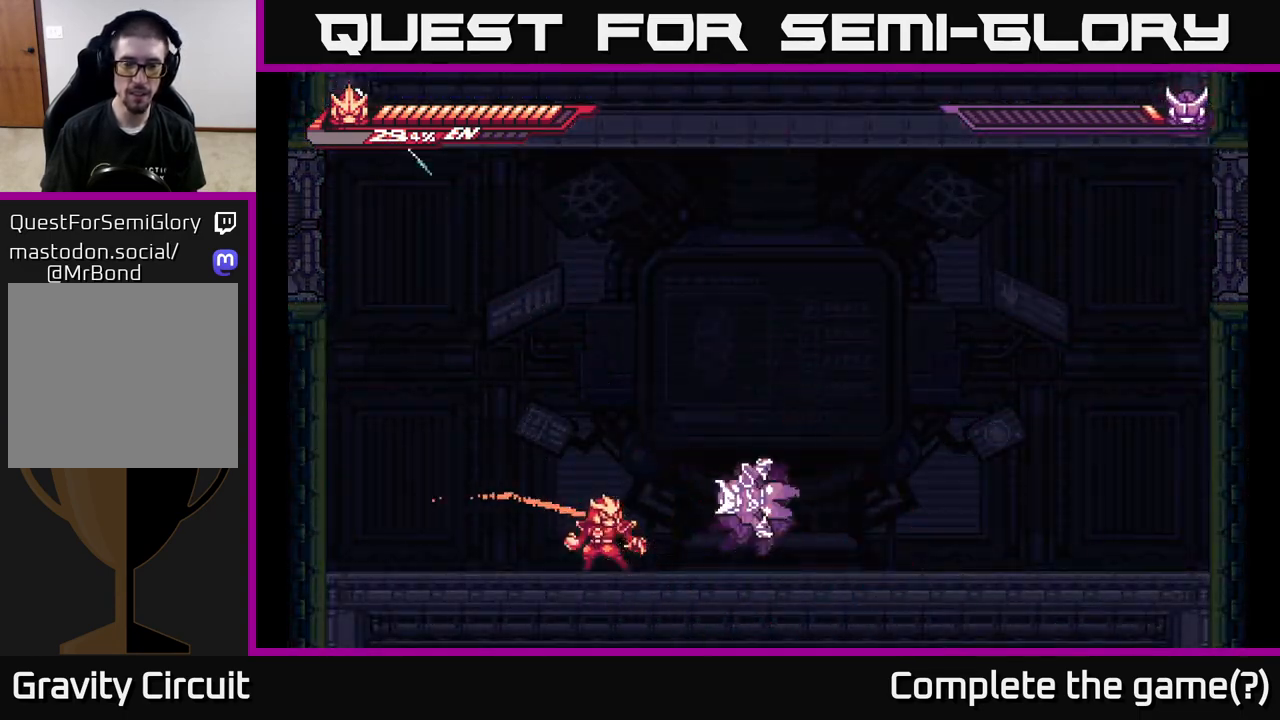
{"buttons": [], "left_stick": "right", "right_stick": "center", "events": [[317, "left_stick", "right"]]}
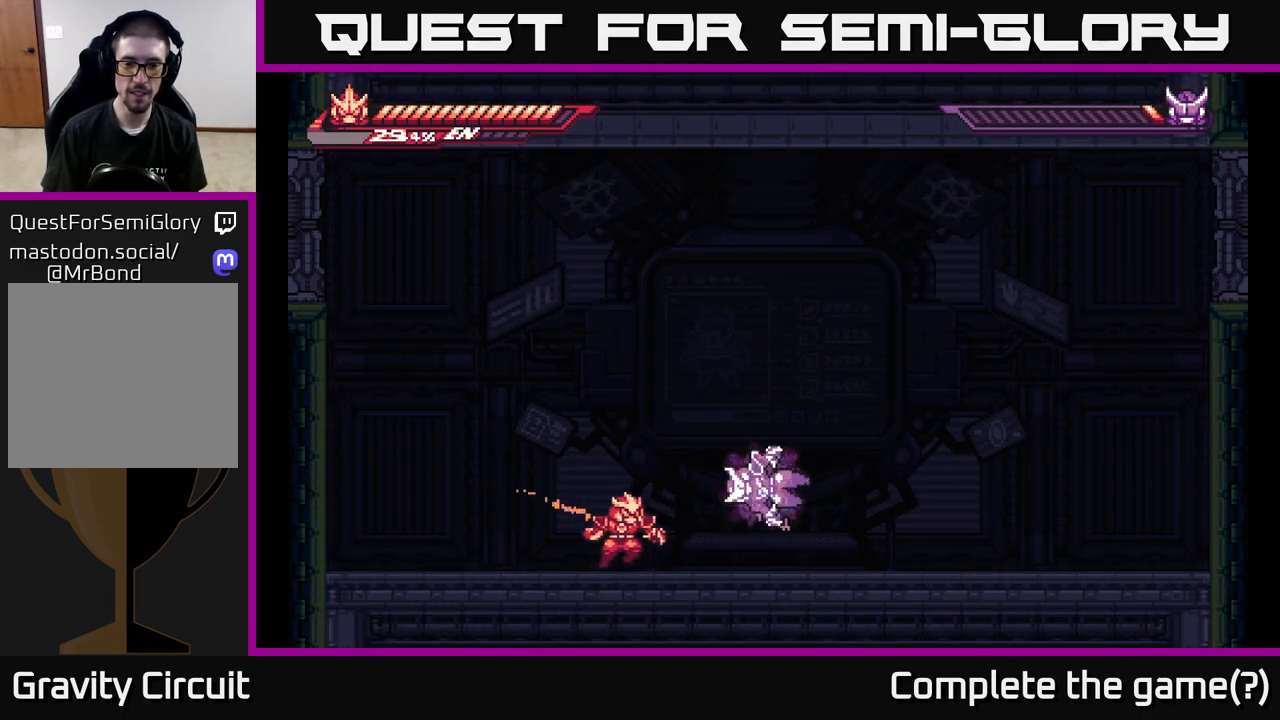
{"buttons": [], "left_stick": "right", "right_stick": "center", "events": []}
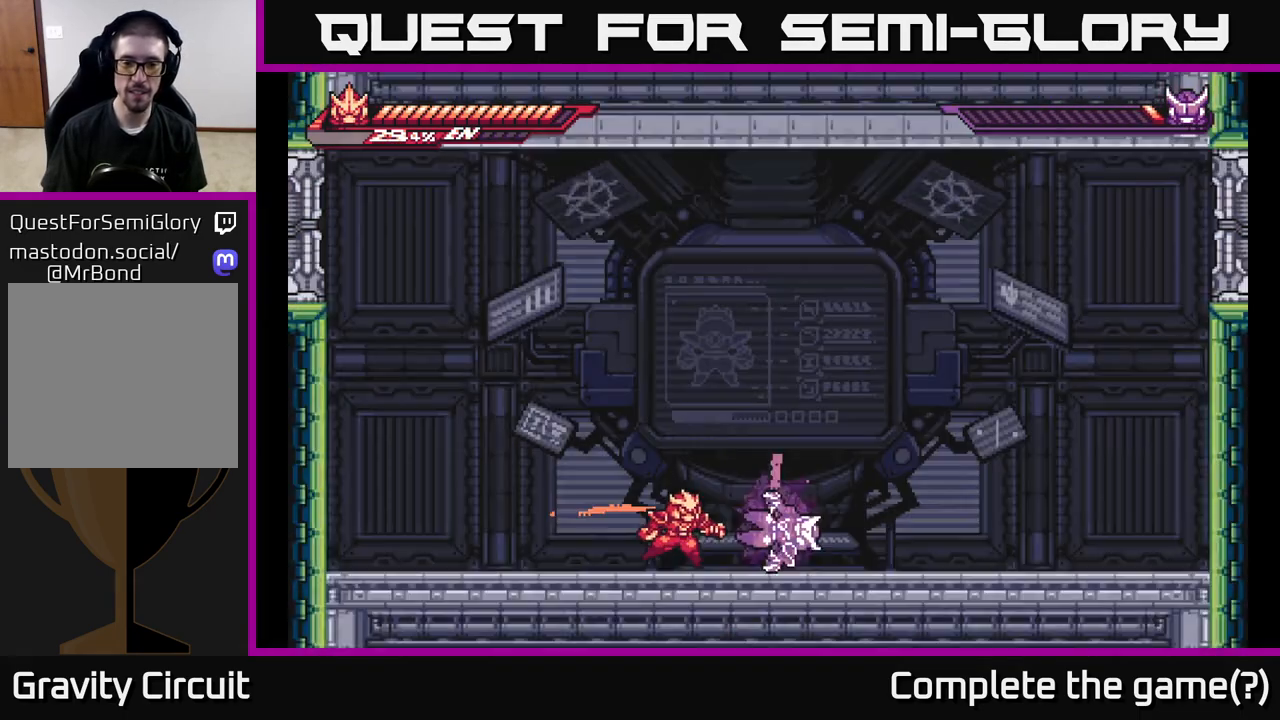
{"buttons": [], "left_stick": "center", "right_stick": "center", "events": [[150, "X", "down"], [350, "X", "up"], [400, "left_stick", "center"]]}
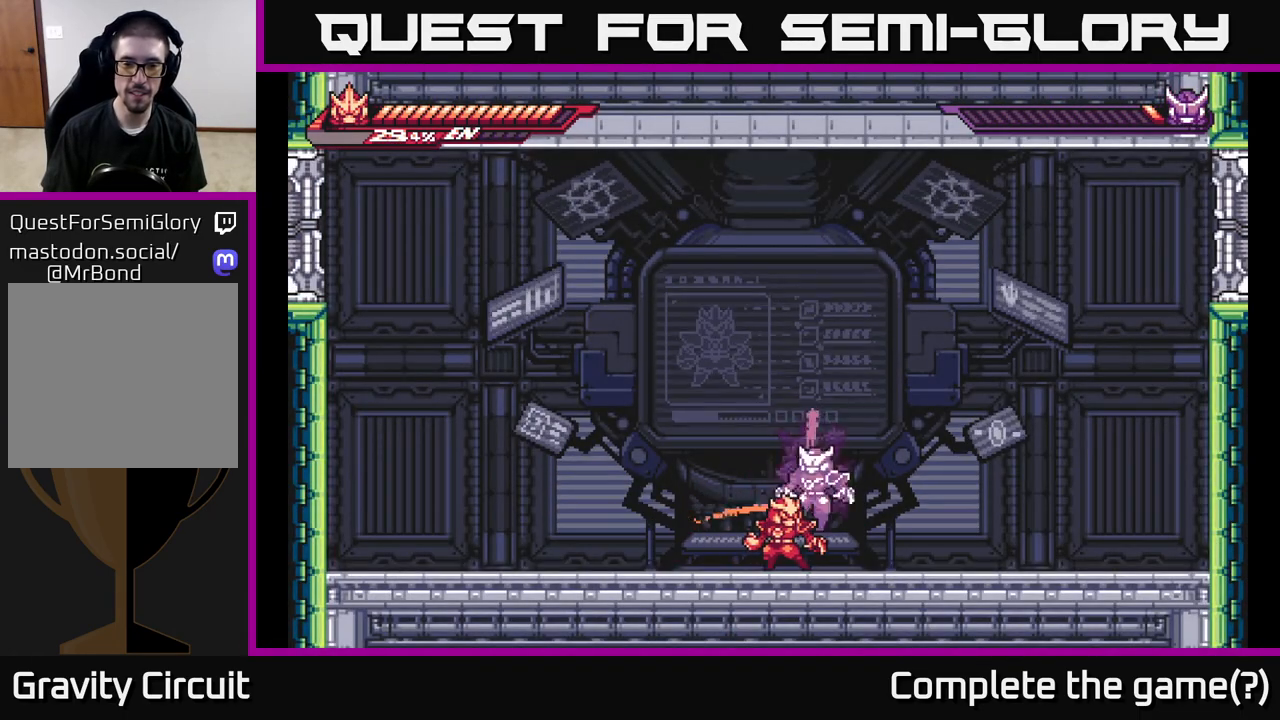
{"buttons": [], "left_stick": "down", "right_stick": "center", "events": [[317, "left_stick", "down"]]}
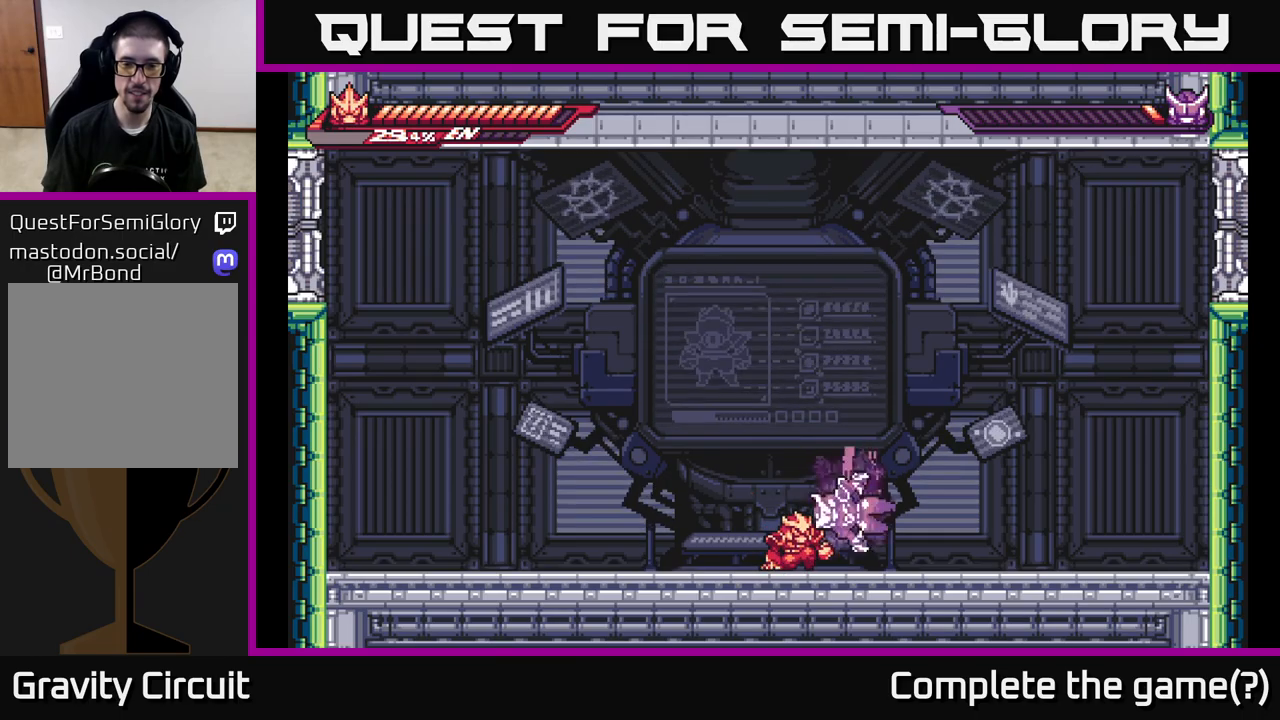
{"buttons": [], "left_stick": "down", "right_stick": "center", "events": []}
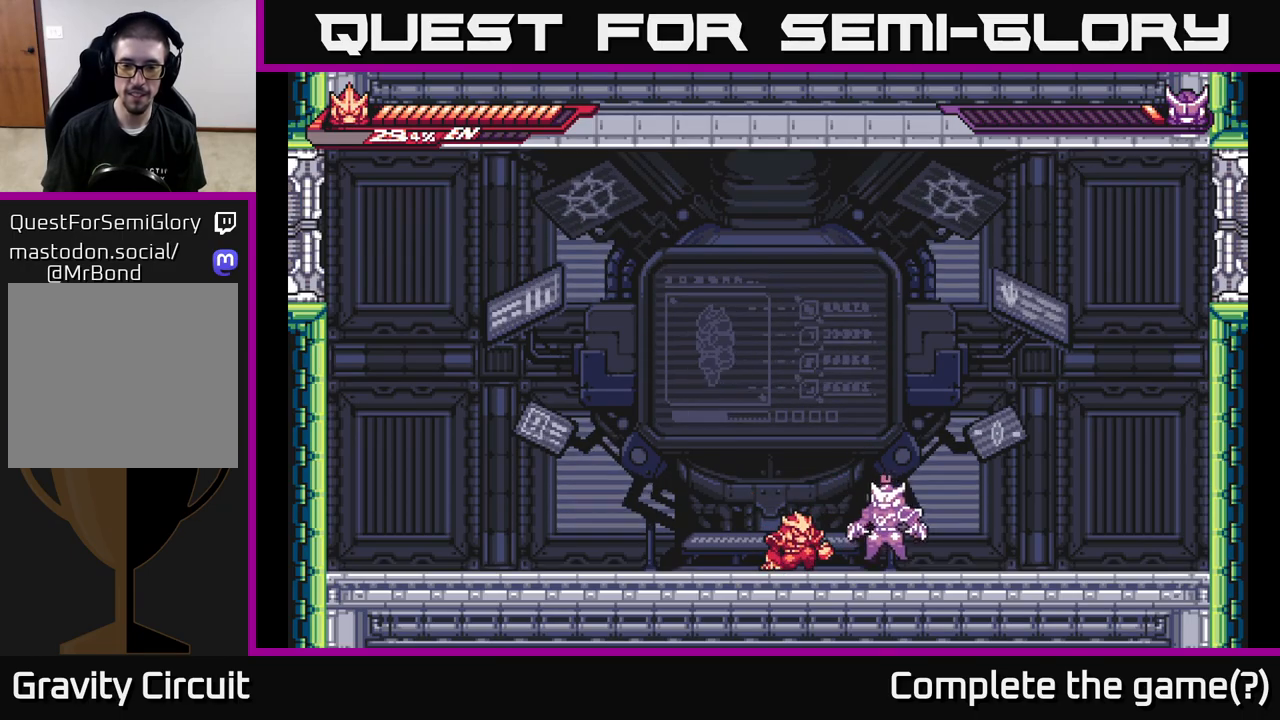
{"buttons": [], "left_stick": "center", "right_stick": "center", "events": [[150, "left_stick", "center"], [217, "X", "down"], [400, "X", "up"]]}
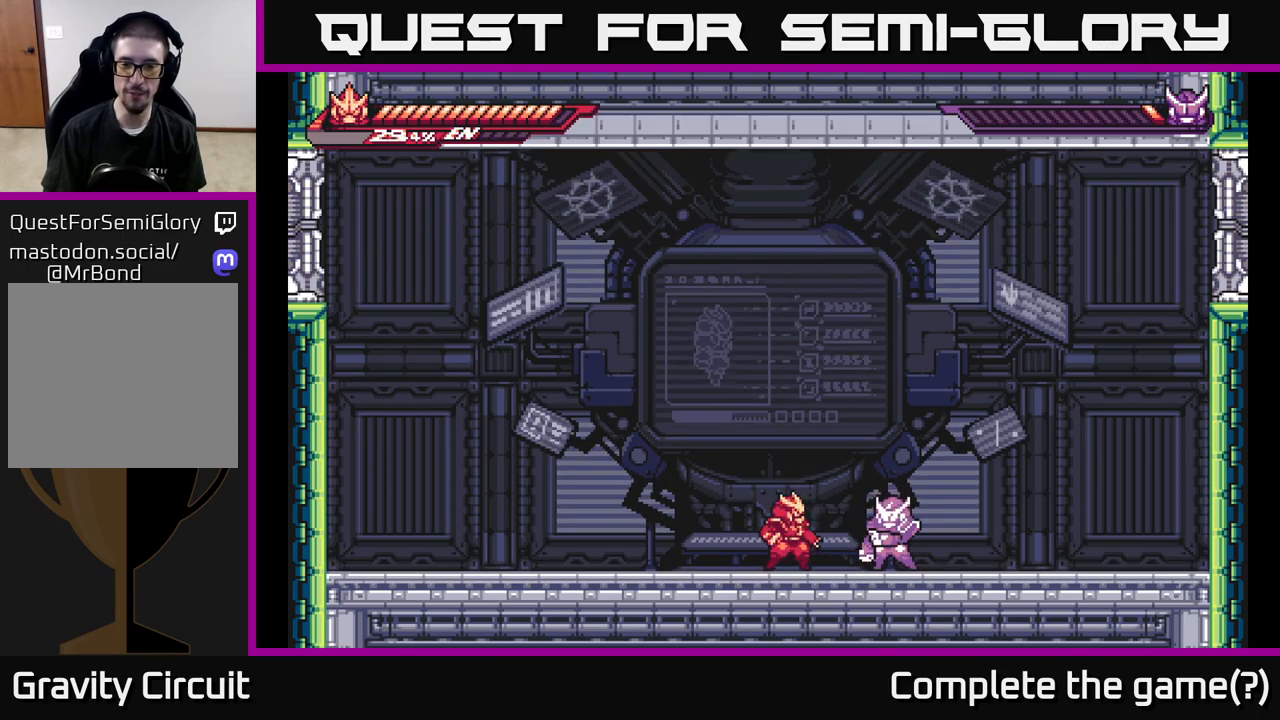
{"buttons": [], "left_stick": "center", "right_stick": "center", "events": []}
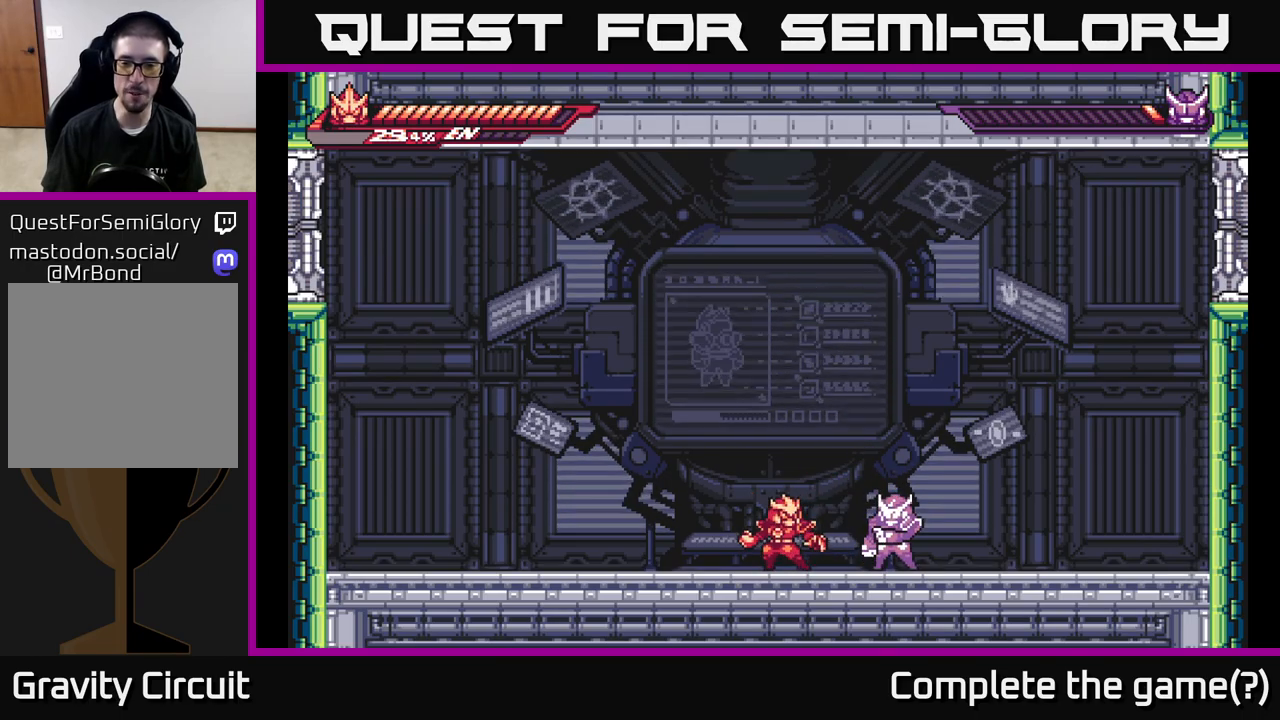
{"buttons": ["X"], "left_stick": "center", "right_stick": "center", "events": [[233, "left_stick", "right"], [383, "X", "down"], [400, "left_stick", "center"]]}
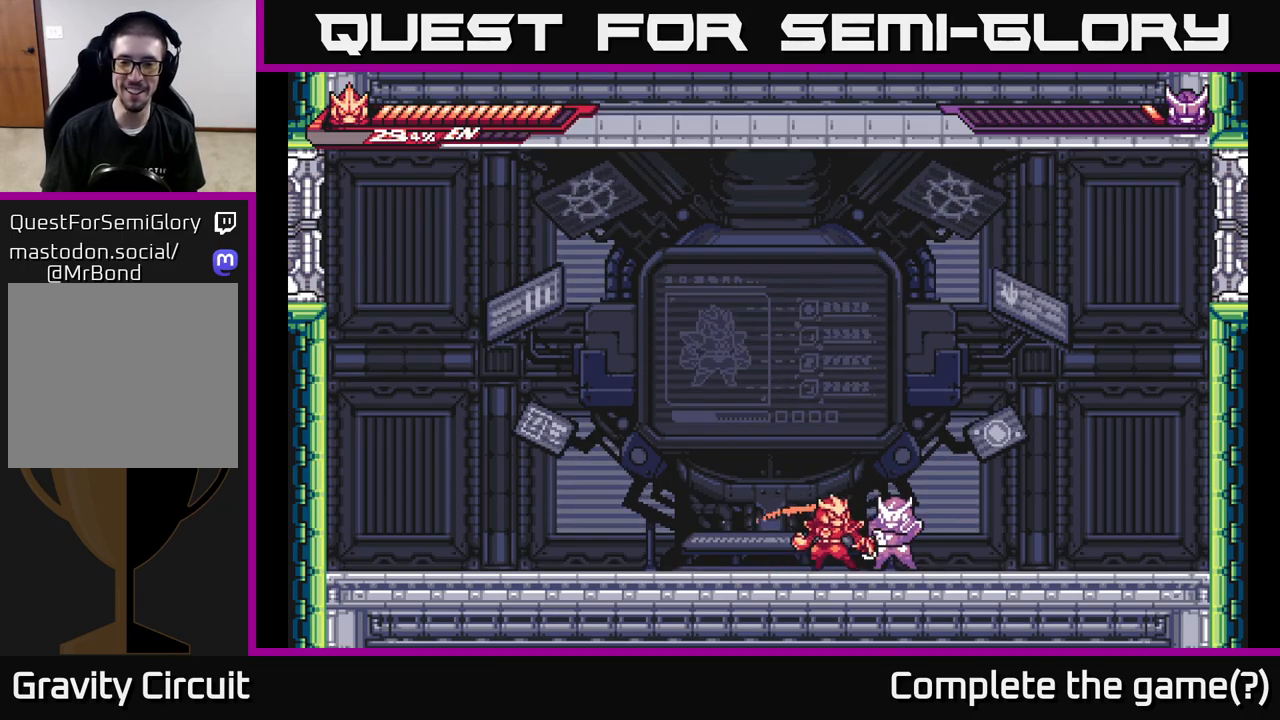
{"buttons": ["X"], "left_stick": "center", "right_stick": "center", "events": [[50, "X", "up"], [183, "X", "down"], [333, "X", "up"], [417, "X", "down"]]}
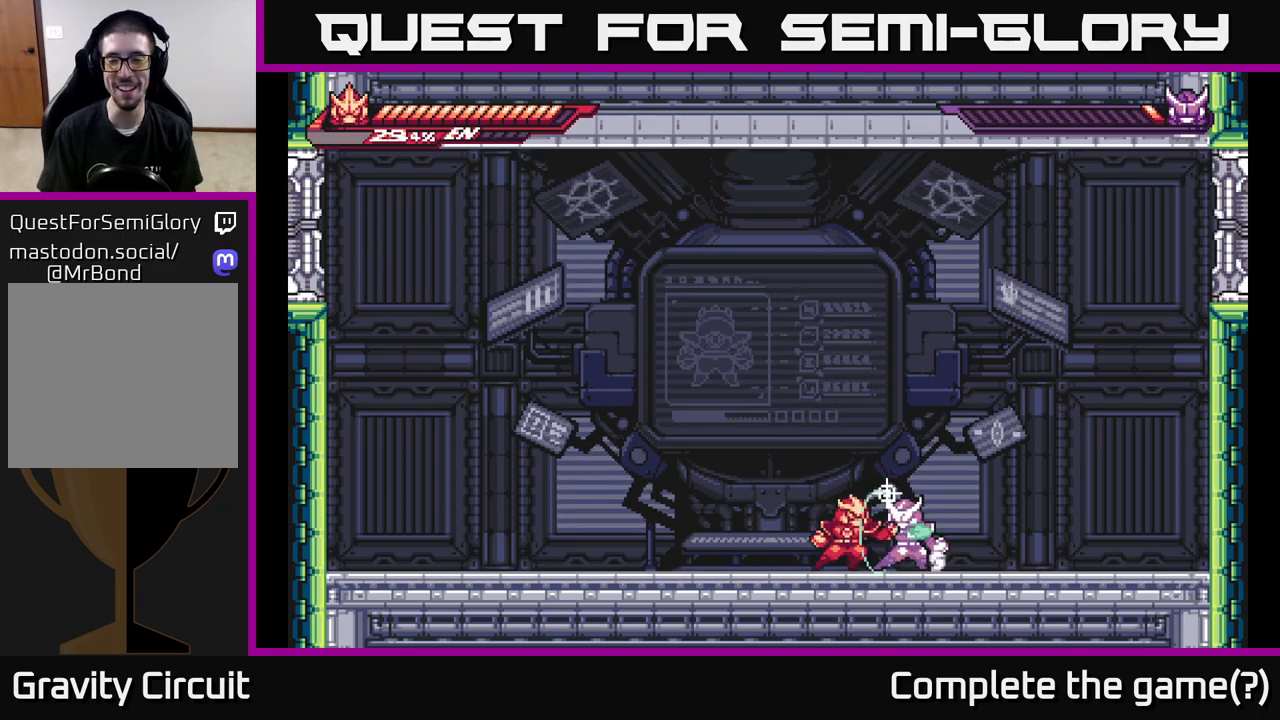
{"buttons": [], "left_stick": "left", "right_stick": "center", "events": [[100, "X", "up"], [417, "left_stick", "left"]]}
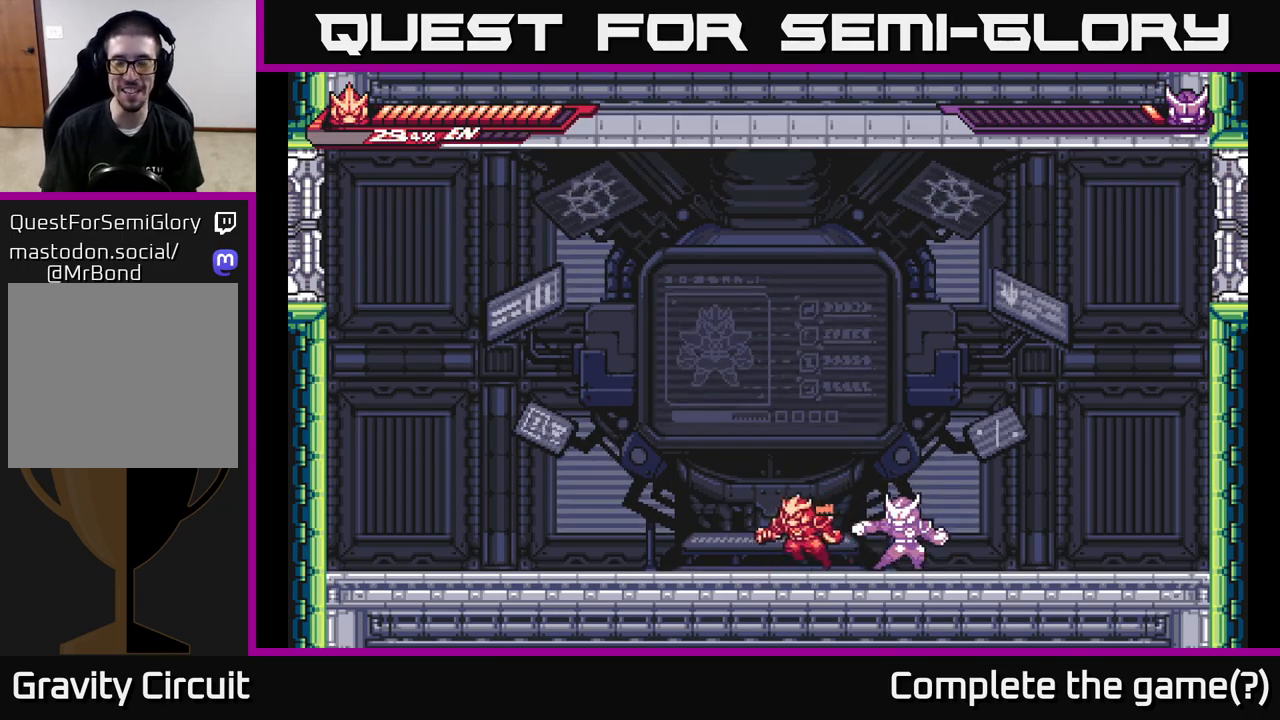
{"buttons": ["L2"], "left_stick": "left", "right_stick": "center", "events": [[333, "L2", "down"]]}
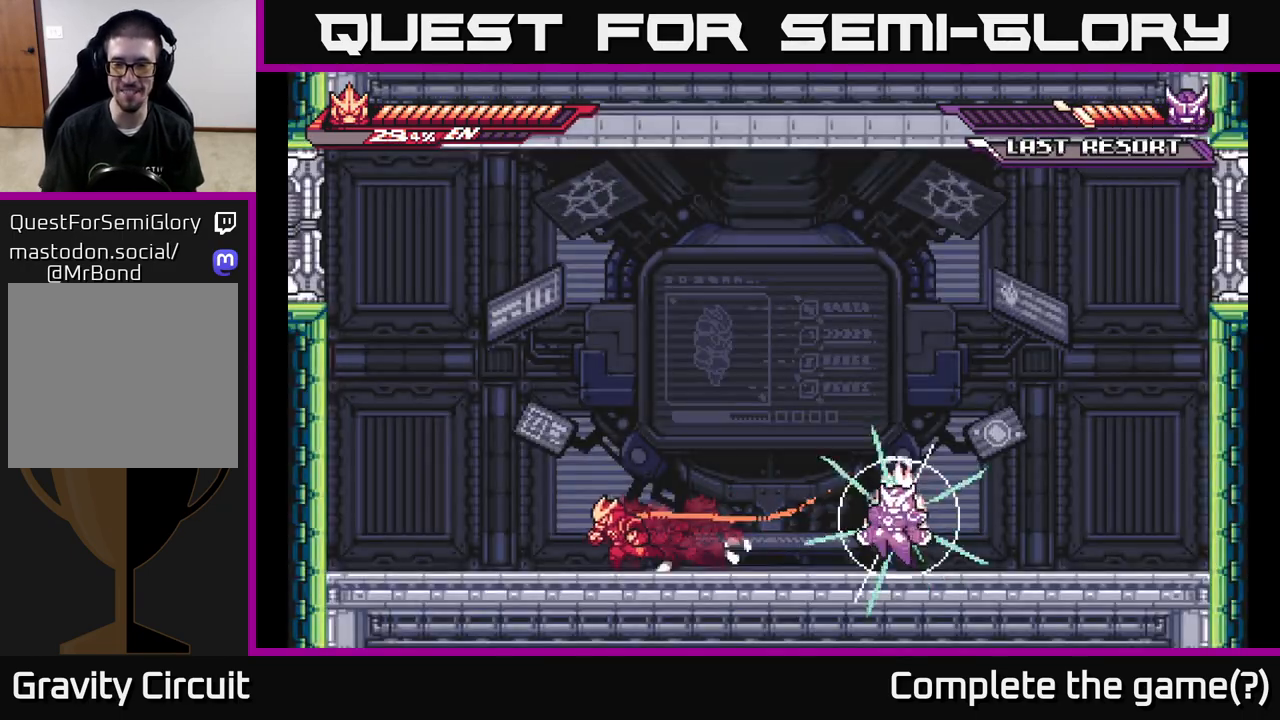
{"buttons": [], "left_stick": "left", "right_stick": "center", "events": [[467, "L2", "up"]]}
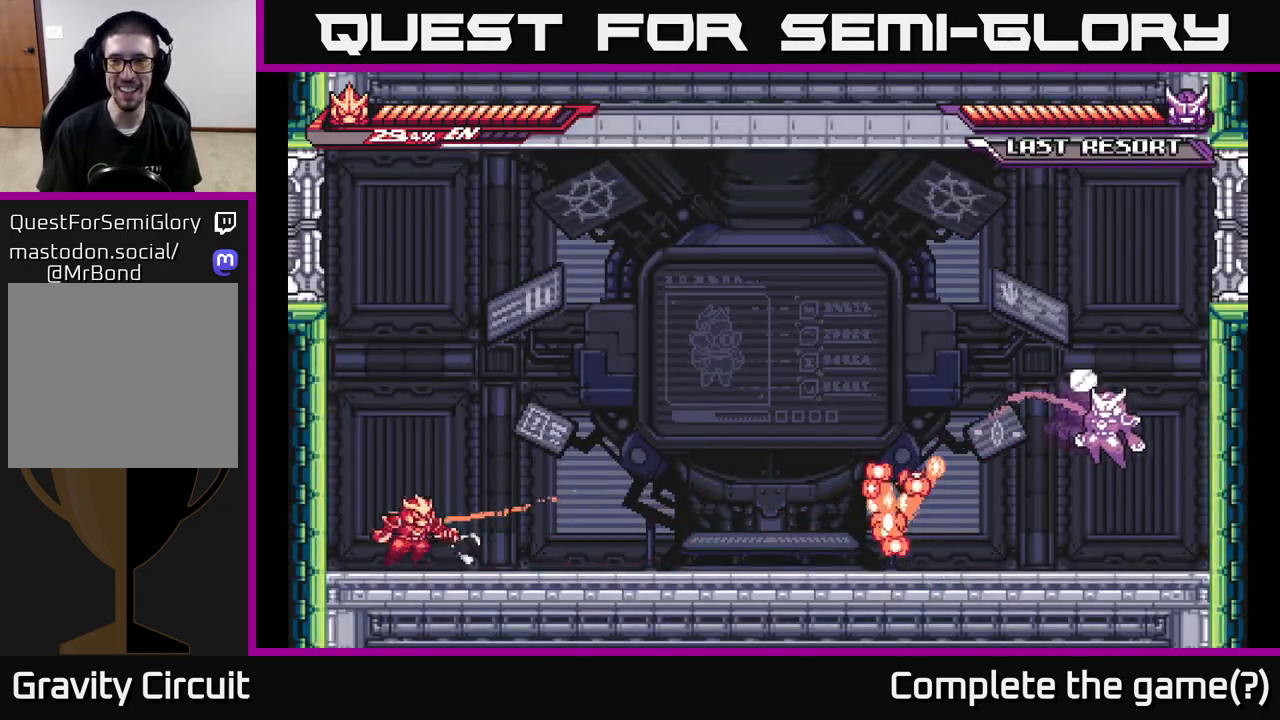
{"buttons": ["L2"], "left_stick": "left", "right_stick": "center", "events": [[33, "left_stick", "right"], [117, "L2", "down"], [217, "left_stick", "left"], [250, "A", "down"], [500, "A", "up"]]}
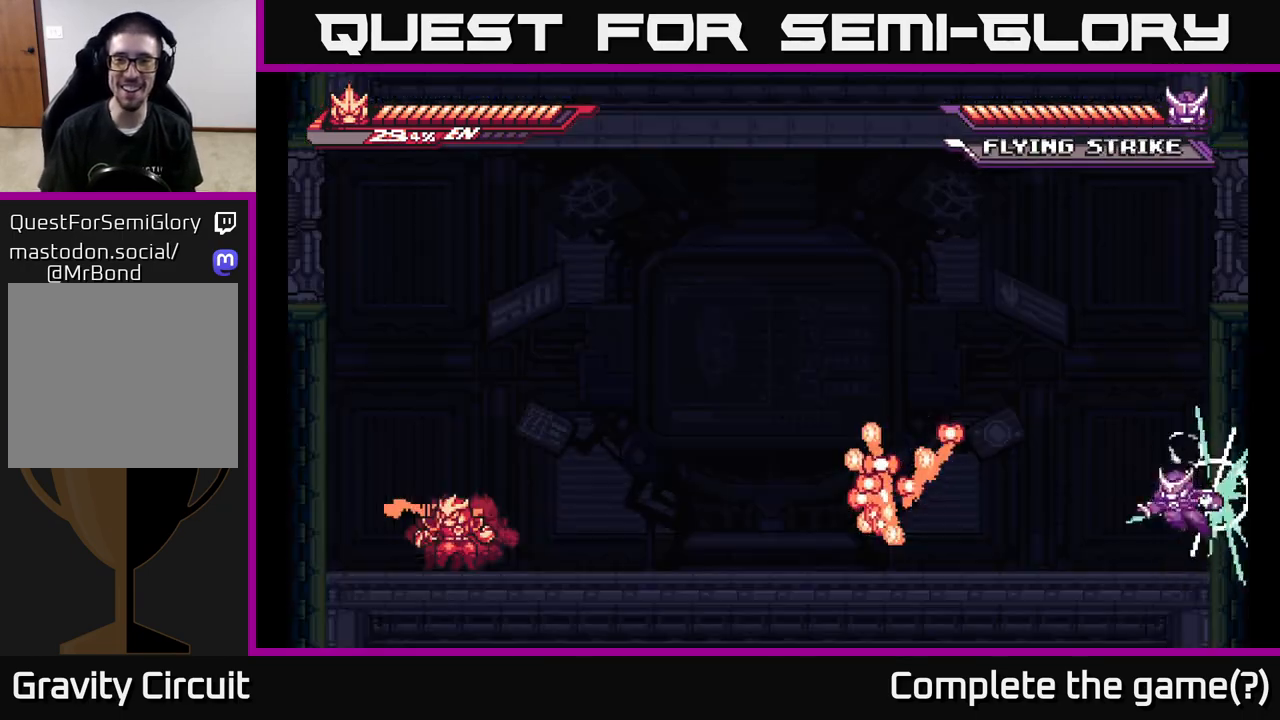
{"buttons": ["A", "L2"], "left_stick": "left", "right_stick": "center", "events": [[67, "L2", "up"], [317, "L2", "down"], [350, "A", "down"]]}
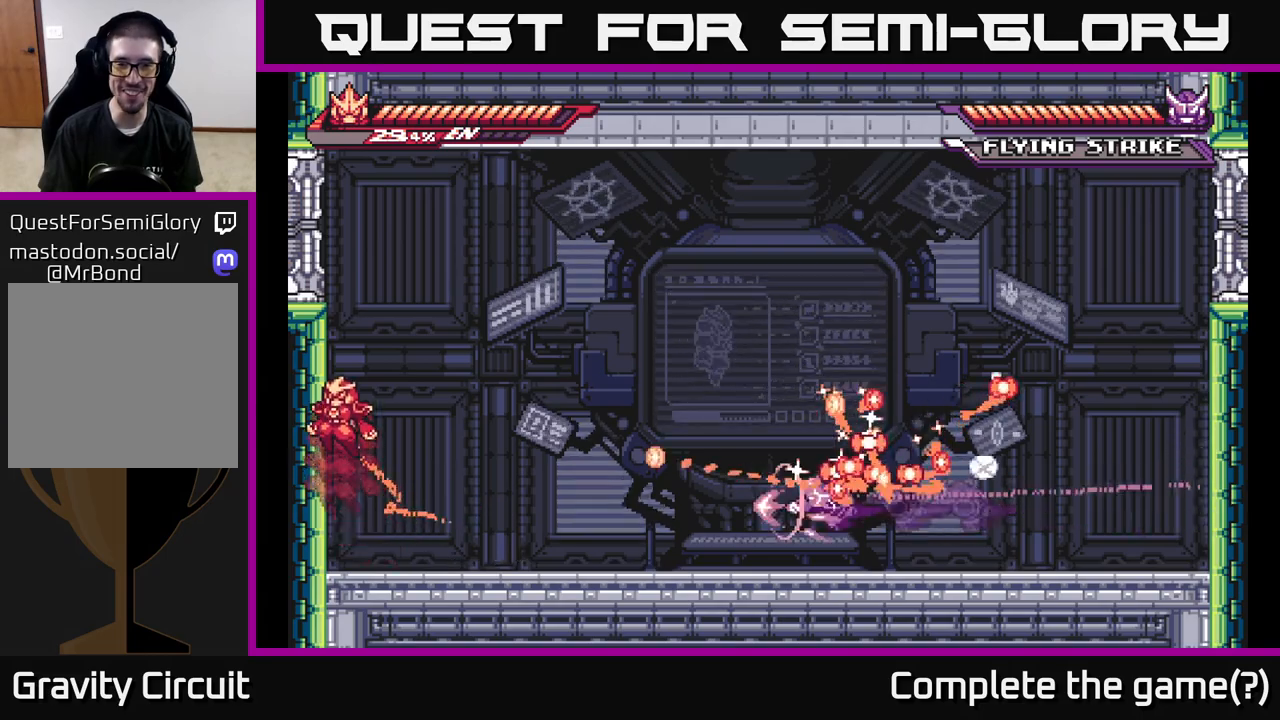
{"buttons": [], "left_stick": "left", "right_stick": "center", "events": [[83, "A", "up"], [183, "A", "down"], [483, "A", "up"], [500, "L2", "up"]]}
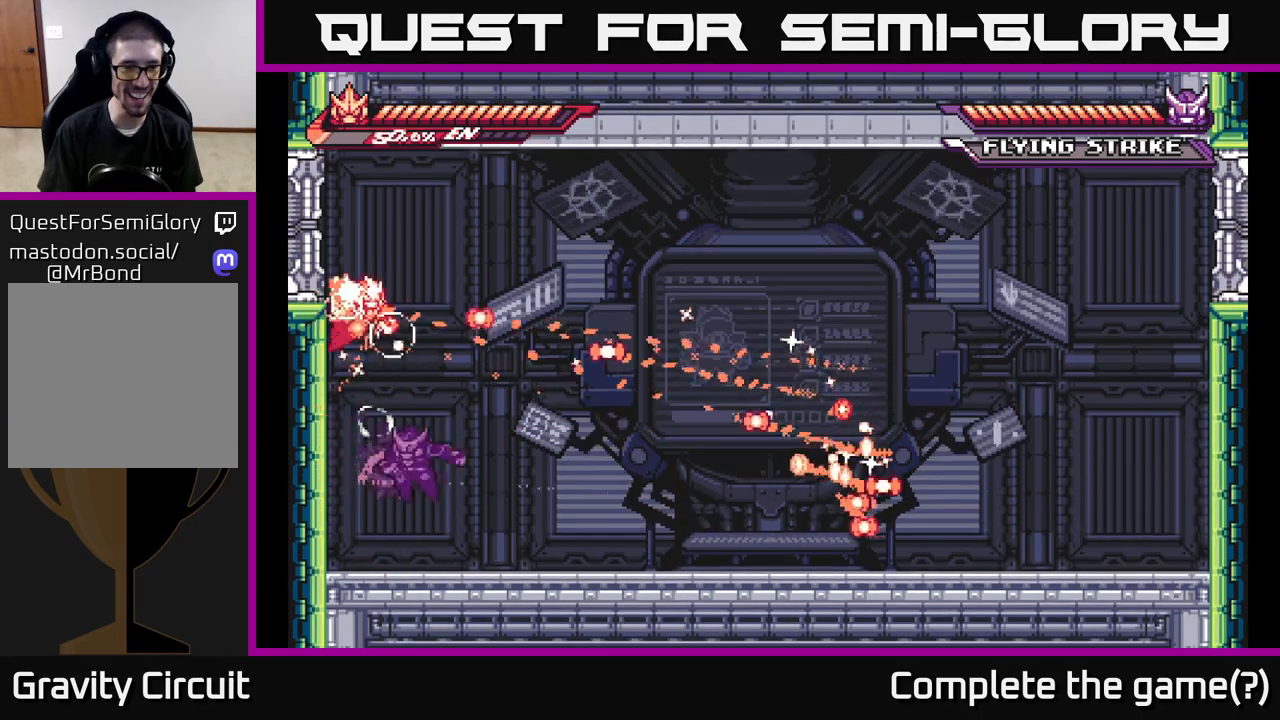
{"buttons": ["A", "L2"], "left_stick": "right", "right_stick": "center", "events": [[33, "left_stick", "right"], [50, "L2", "down"], [67, "A", "down"]]}
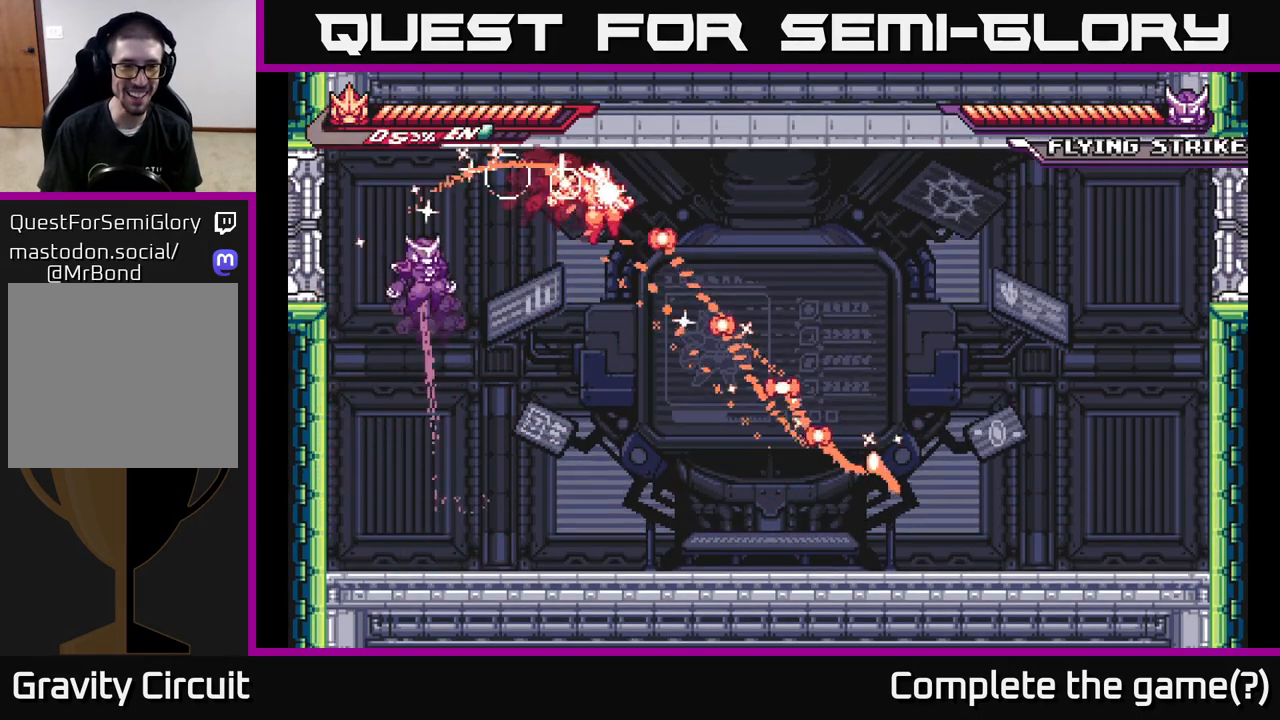
{"buttons": [], "left_stick": "right", "right_stick": "center", "events": [[167, "A", "up"], [383, "L2", "up"]]}
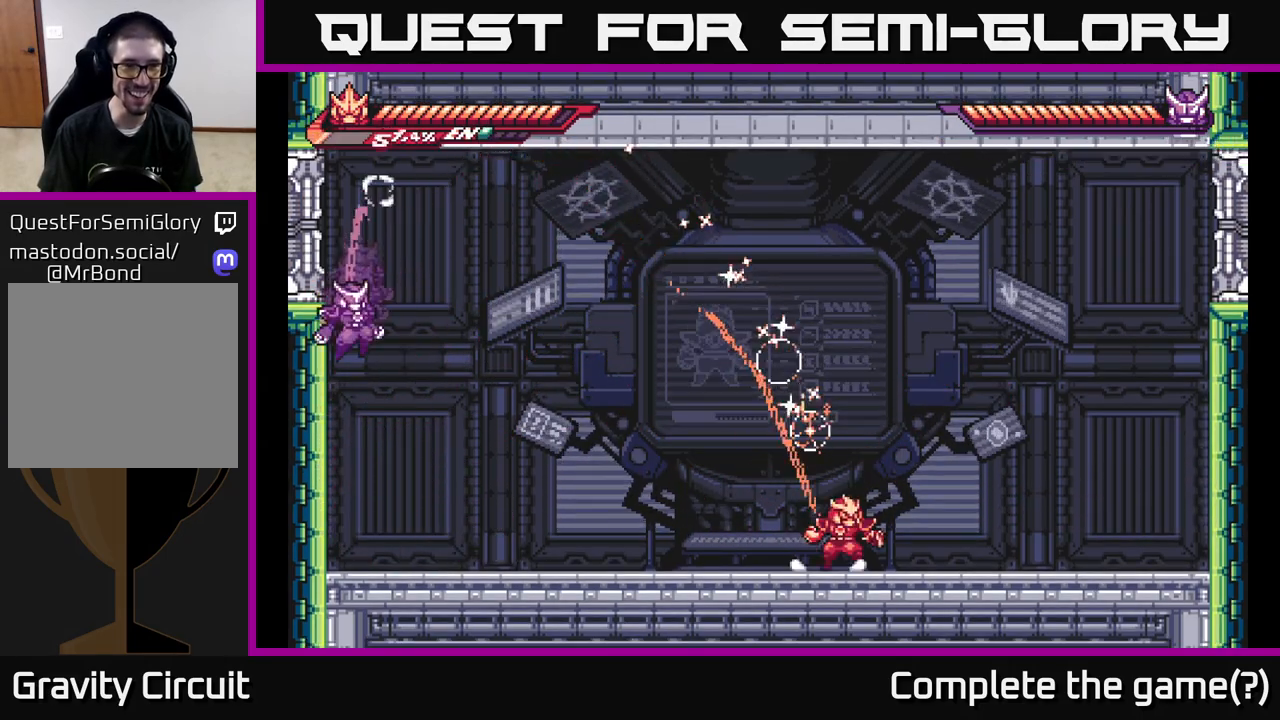
{"buttons": ["L2"], "left_stick": "right", "right_stick": "center", "events": [[33, "L2", "down"]]}
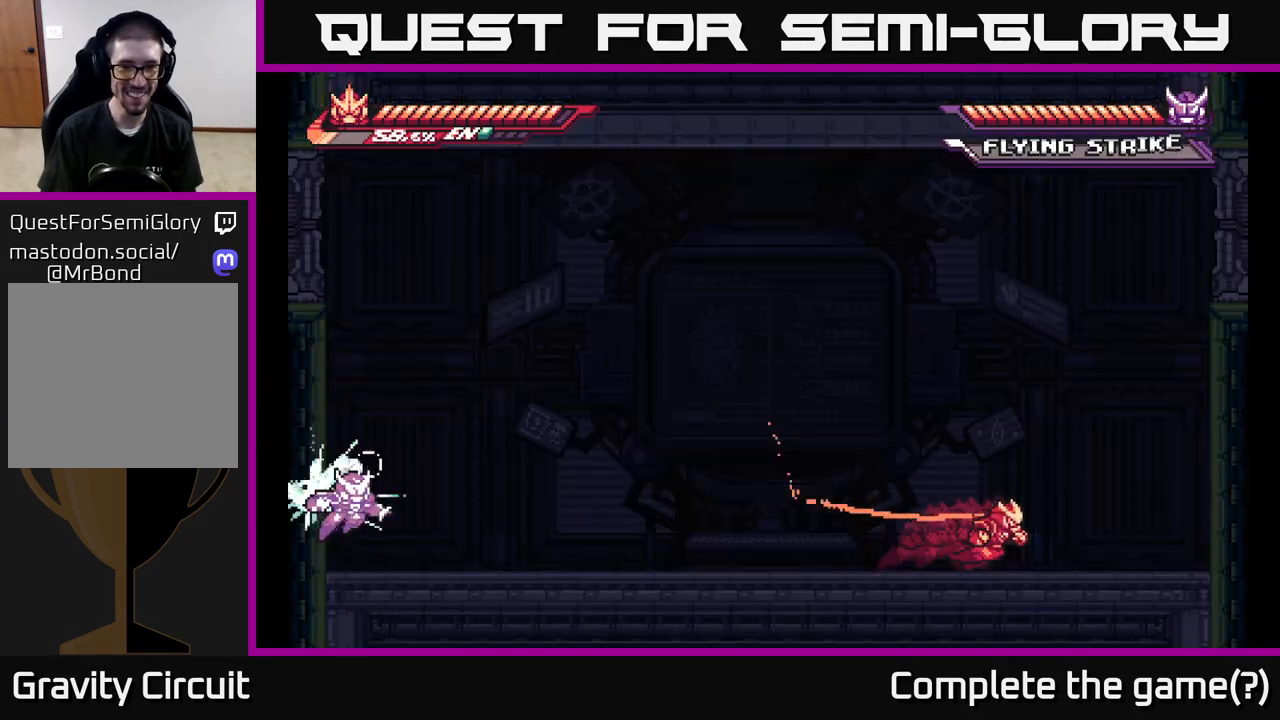
{"buttons": ["A", "L2"], "left_stick": "right", "right_stick": "center", "events": [[17, "A", "down"], [250, "A", "up"], [317, "A", "down"]]}
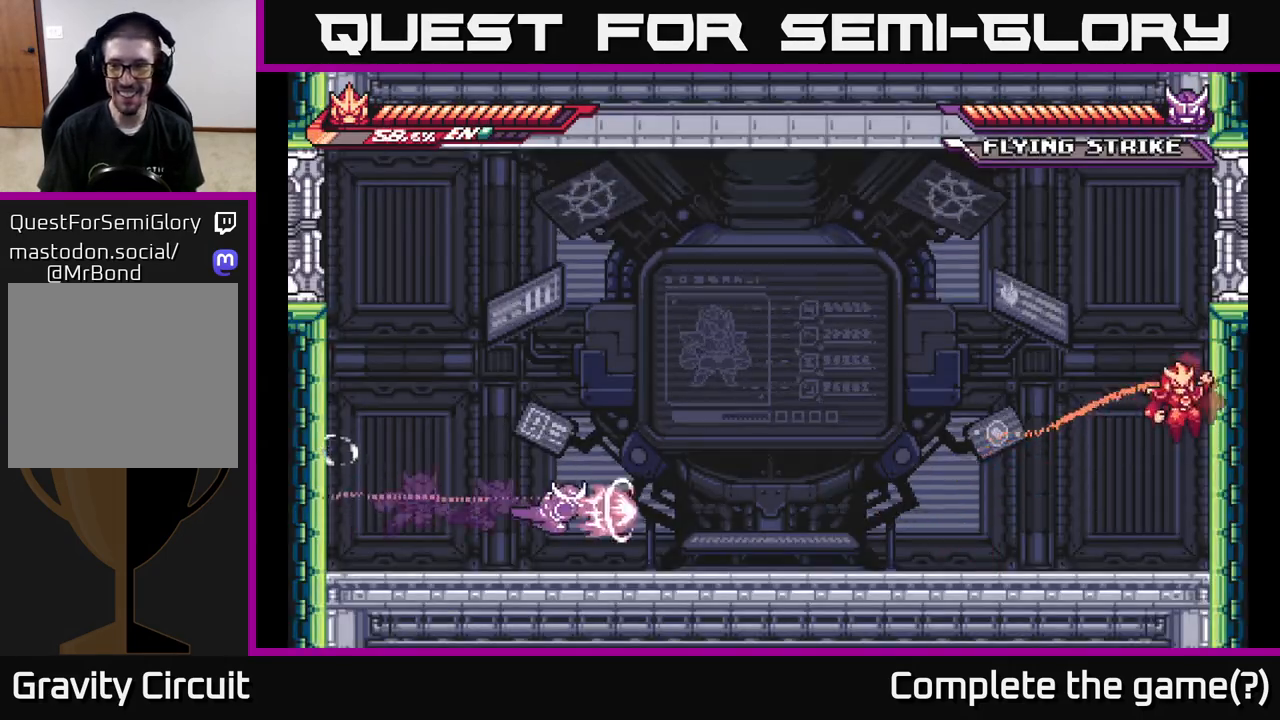
{"buttons": ["A", "L2"], "left_stick": "left", "right_stick": "center", "events": [[17, "A", "up"], [100, "A", "down"], [300, "left_stick", "left"], [317, "A", "up"], [383, "A", "down"]]}
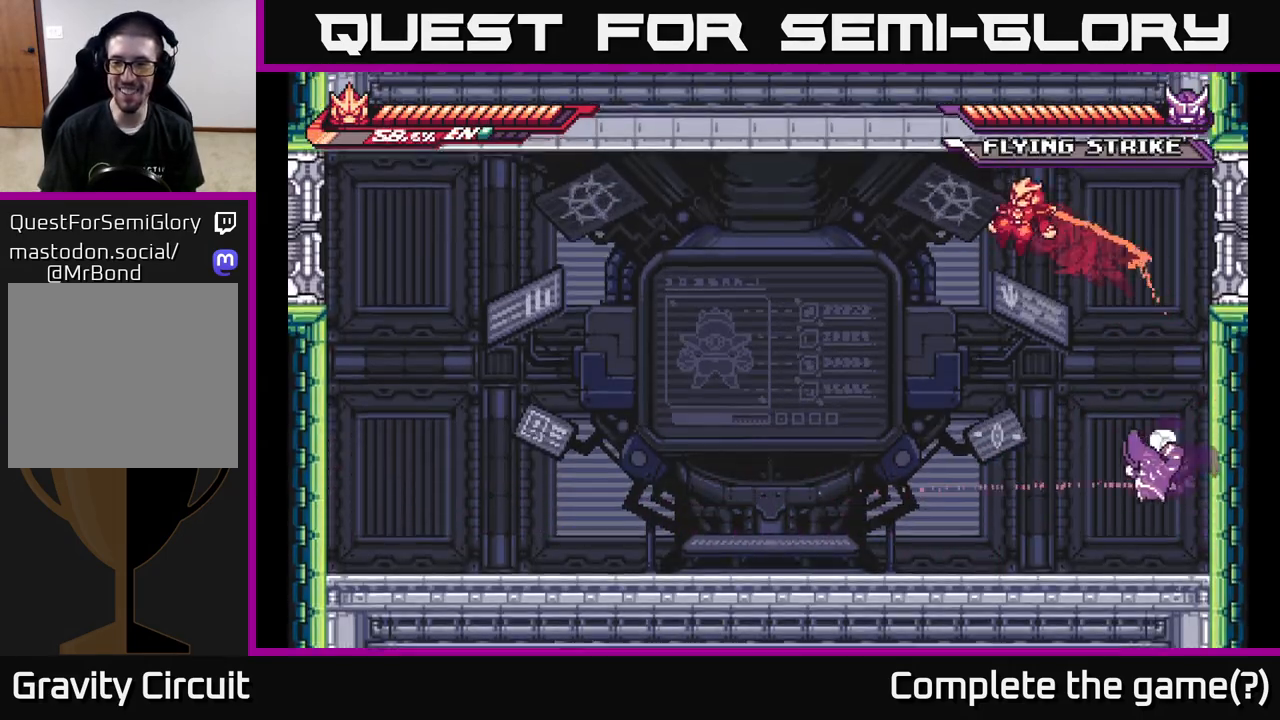
{"buttons": [], "left_stick": "right", "right_stick": "center", "events": [[117, "A", "up"], [233, "L2", "up"], [417, "left_stick", "center"], [467, "left_stick", "right"]]}
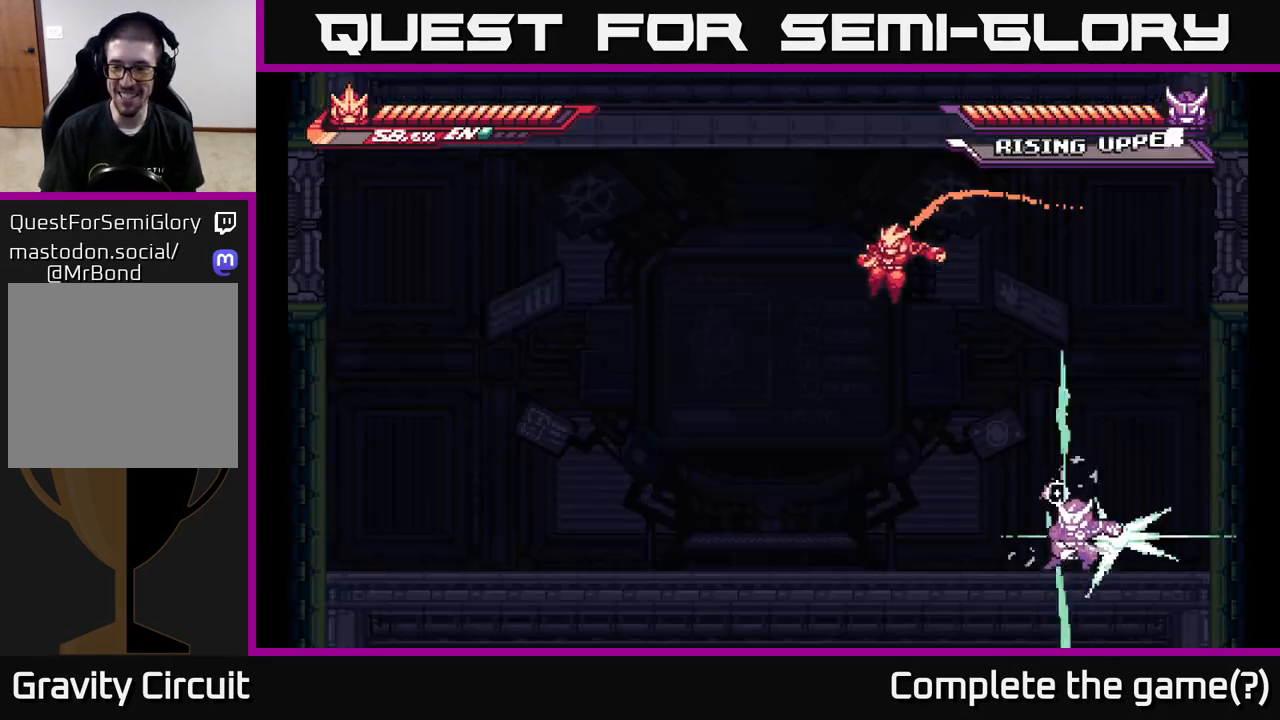
{"buttons": ["A", "L2"], "left_stick": "right", "right_stick": "center", "events": [[317, "left_stick", "center"], [350, "A", "down"], [350, "L2", "down"], [383, "left_stick", "right"]]}
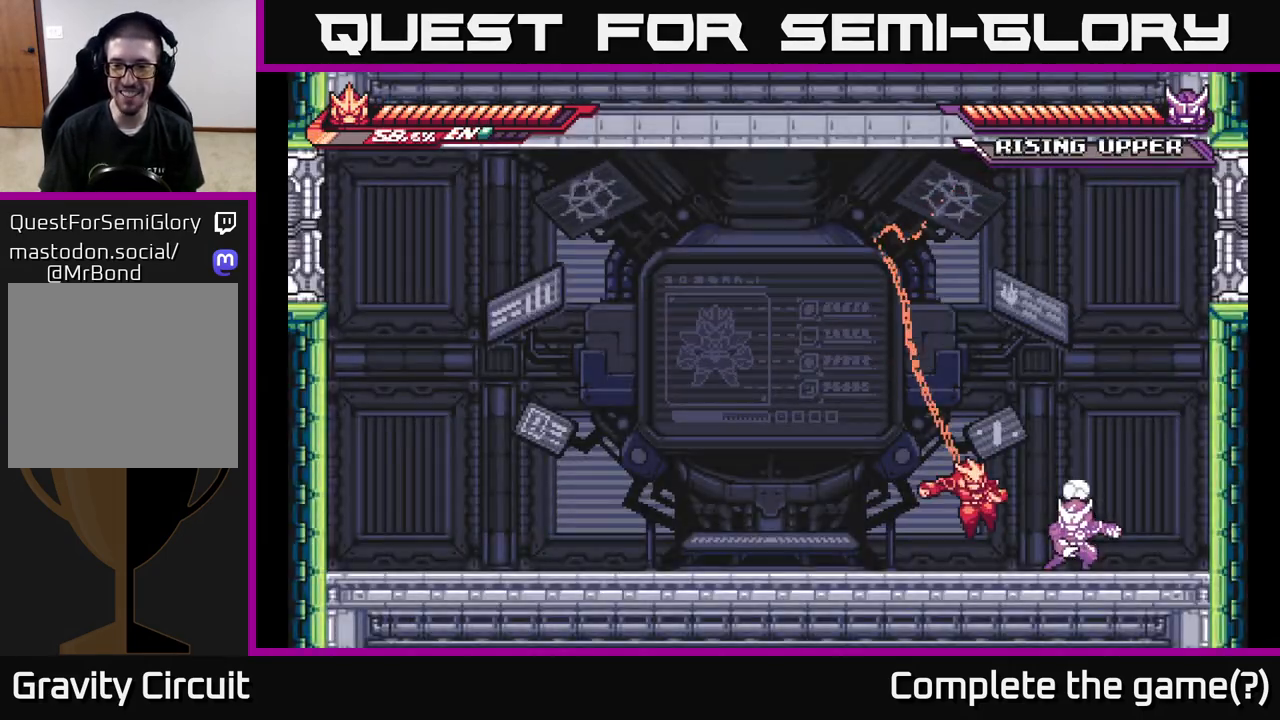
{"buttons": [], "left_stick": "right", "right_stick": "center", "events": [[100, "A", "up"], [150, "X", "down"], [167, "A", "down"], [183, "left_stick", "left"], [200, "A", "up"], [317, "X", "up"], [367, "X", "down"], [400, "L2", "up"], [400, "left_stick", "center"], [467, "X", "up"], [483, "left_stick", "right"]]}
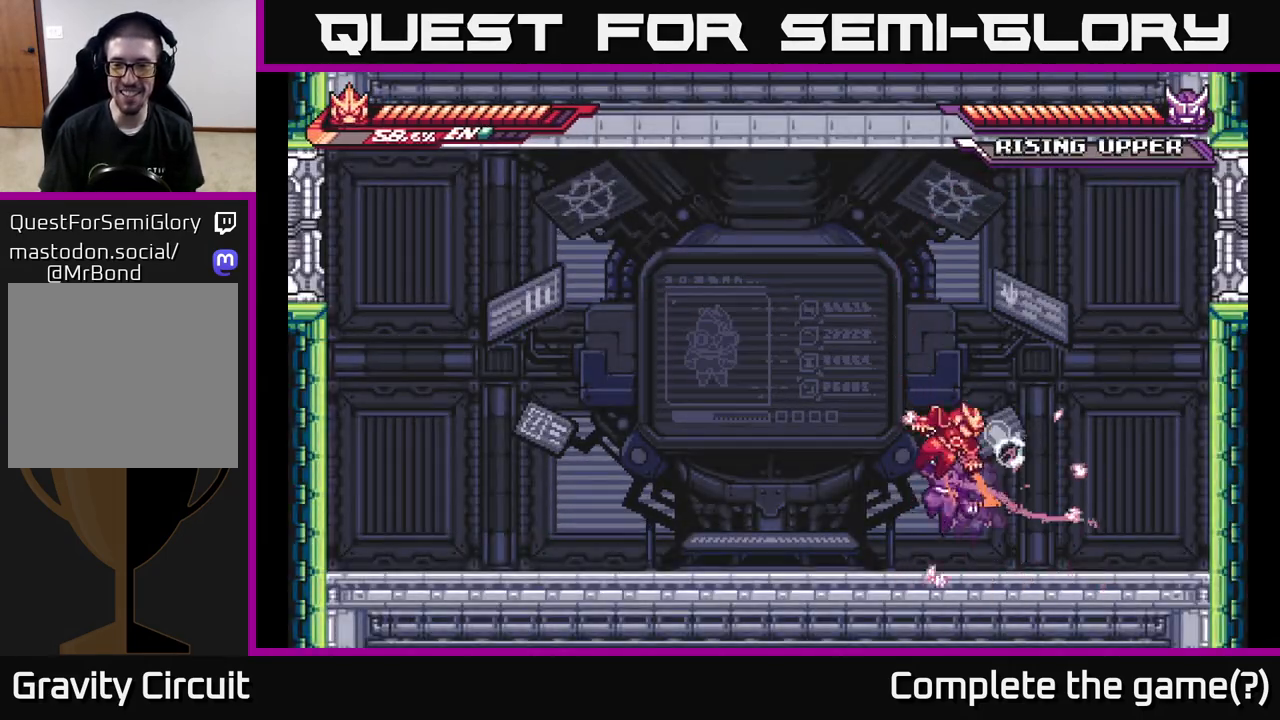
{"buttons": ["L2"], "left_stick": "up-left", "right_stick": "center", "events": [[50, "X", "down"], [100, "L2", "down"], [100, "left_stick", "left"], [133, "X", "up"], [200, "X", "down"], [217, "A", "down"], [267, "L2", "up"], [300, "X", "up"], [300, "left_stick", "up-left"], [367, "L2", "down"], [400, "X", "down"], [417, "A", "up"], [500, "X", "up"]]}
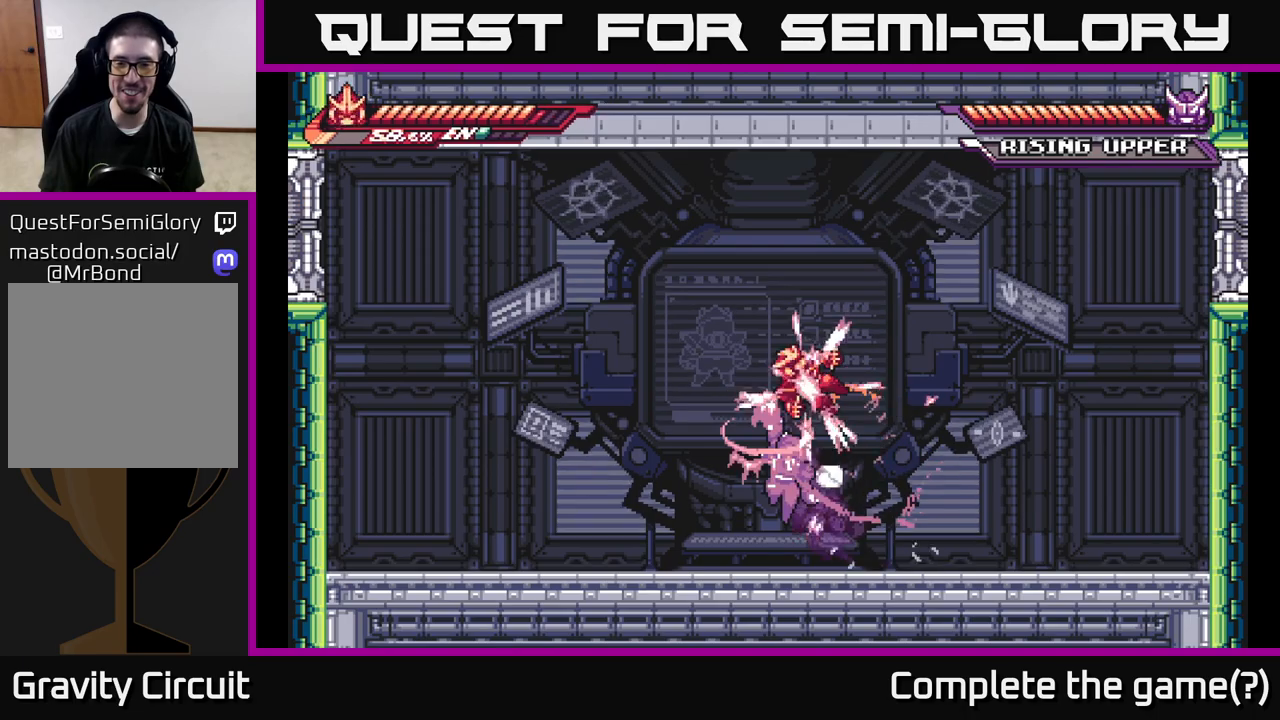
{"buttons": ["A", "X", "L2"], "left_stick": "right", "right_stick": "center", "events": [[17, "L2", "up"], [67, "X", "down"], [100, "left_stick", "left"], [167, "X", "up"], [250, "X", "down"], [350, "X", "up"], [433, "L2", "down"], [450, "left_stick", "right"], [483, "A", "down"], [483, "X", "down"]]}
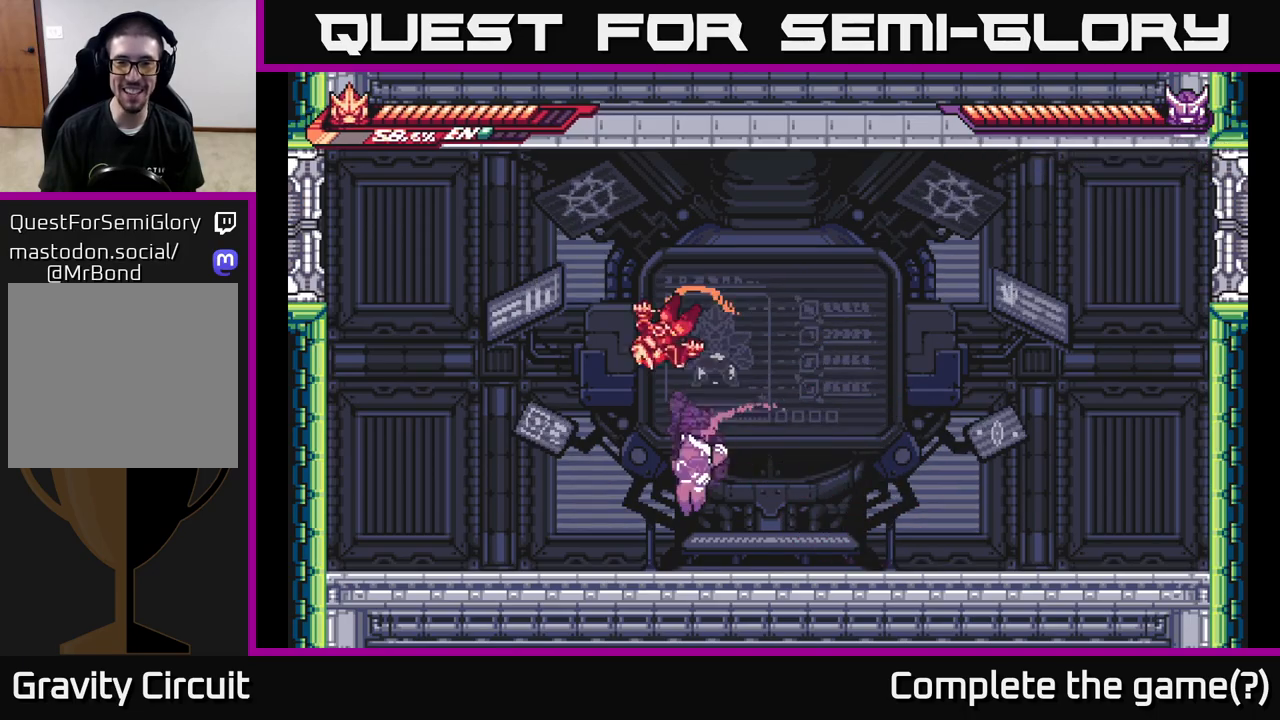
{"buttons": [], "left_stick": "center", "right_stick": "center", "events": [[17, "X", "up"], [83, "X", "down"], [133, "A", "up"], [133, "X", "up"], [167, "L2", "up"], [200, "L2", "down"], [217, "A", "down"], [217, "X", "down"], [300, "X", "up"], [367, "L2", "up"], [383, "A", "up"], [383, "X", "down"], [483, "left_stick", "center"], [500, "X", "up"]]}
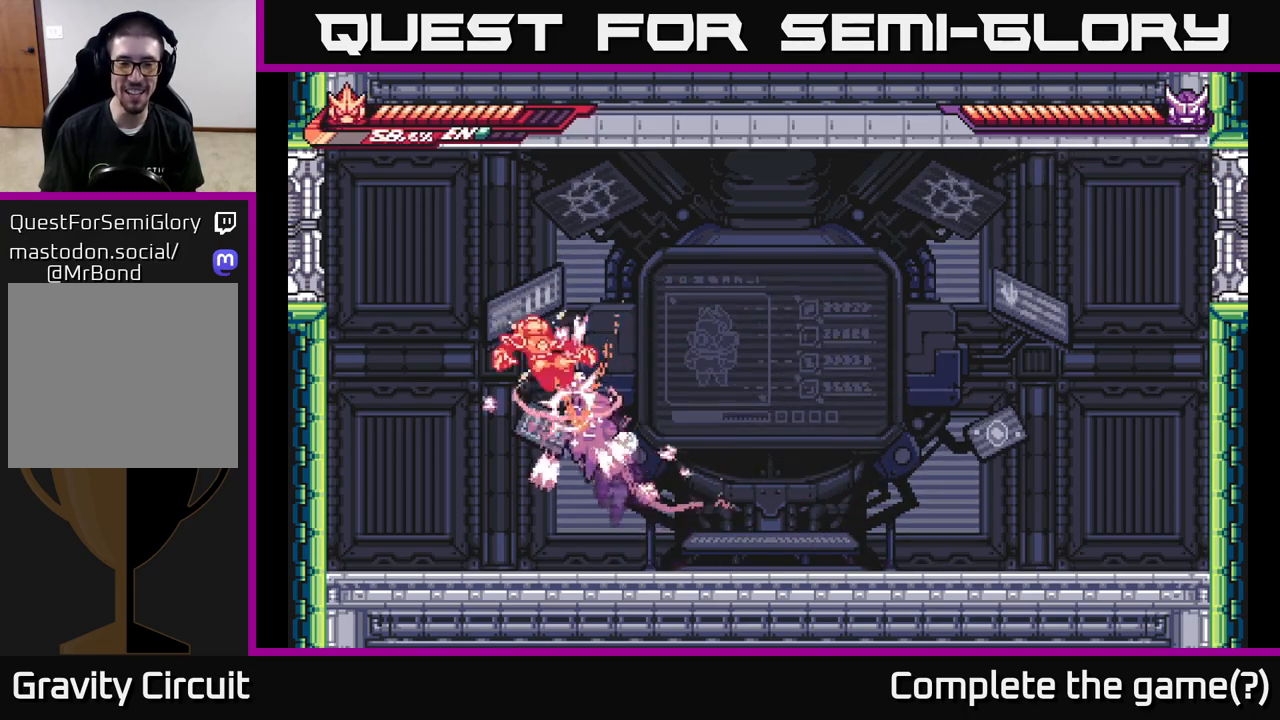
{"buttons": ["A", "X", "L2"], "left_stick": "left", "right_stick": "center", "events": [[67, "X", "down"], [183, "X", "up"], [267, "X", "down"], [333, "L2", "down"], [383, "X", "up"], [383, "left_stick", "left"], [483, "A", "down"], [483, "X", "down"]]}